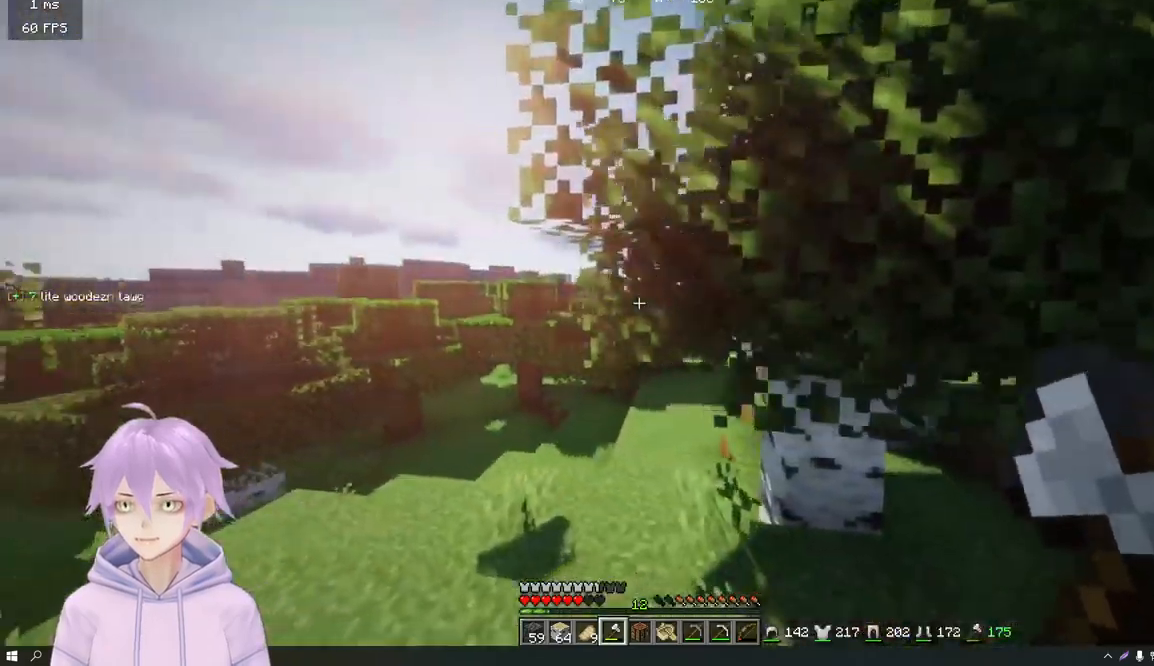
Gameplay with keyboard and mouse; each line is a JSON object with the keys and mouse buttons held at the frame after it. "events" lists presses ("down") and releases ("up") of "a", "d", "s", "w", "mouse_left" and "mouse_right" between this image and that frame as [ms after this image, input, new state], when the widget could be followed in between. "mouse_left", "mouse_right" = the "left", "right" buttons of the "mouse" list. No other keys are recorded. Fast repeated clicks can show as one long hold. Mouse movement is not recorded.
{"keys": ["w"], "mouse": ["left"], "events": [[134, "a", "up"], [434, "mouse_left", "down"]]}
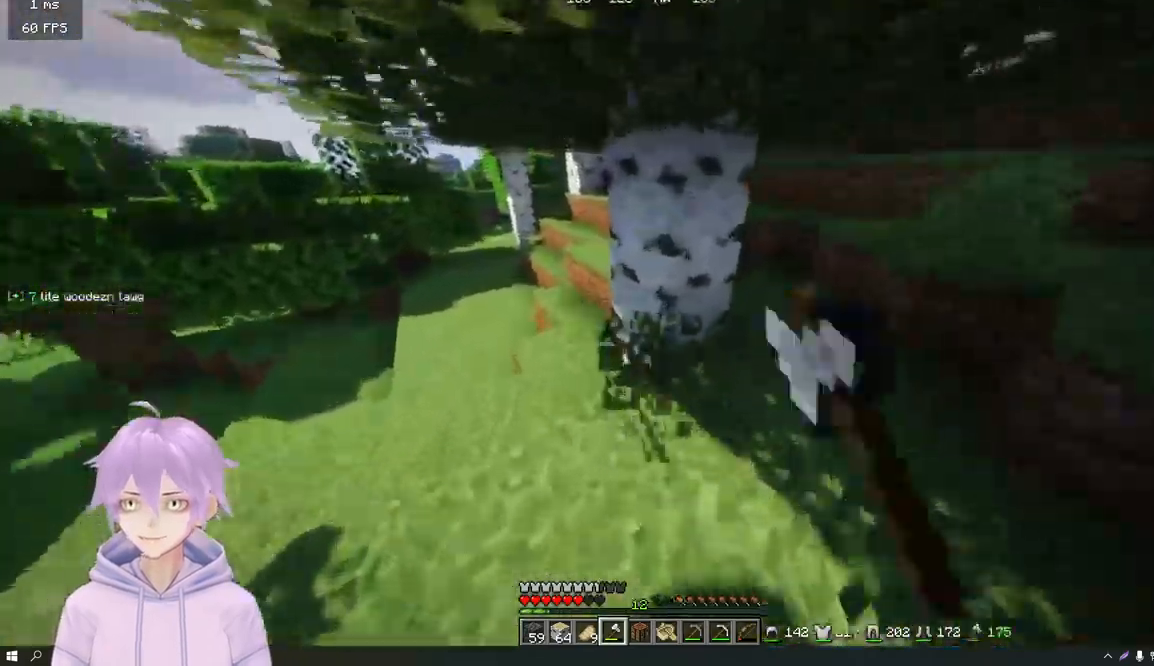
{"keys": [], "mouse": ["left"], "events": [[133, "w", "up"]]}
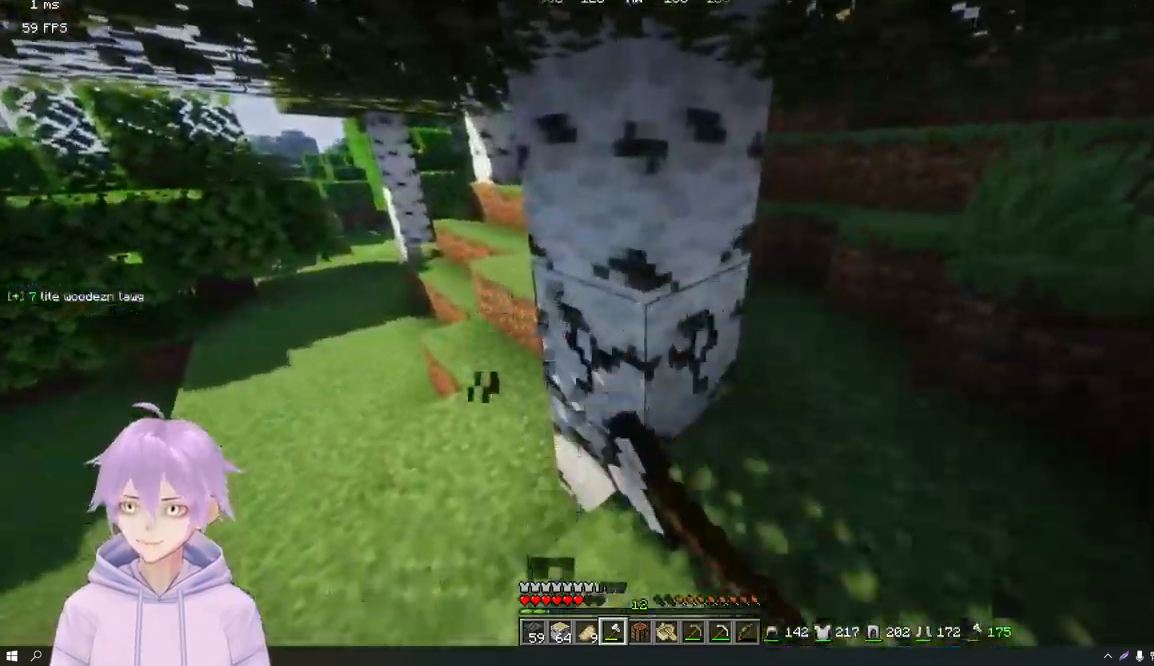
{"keys": [], "mouse": ["left"], "events": [[317, "w", "down"], [484, "w", "up"]]}
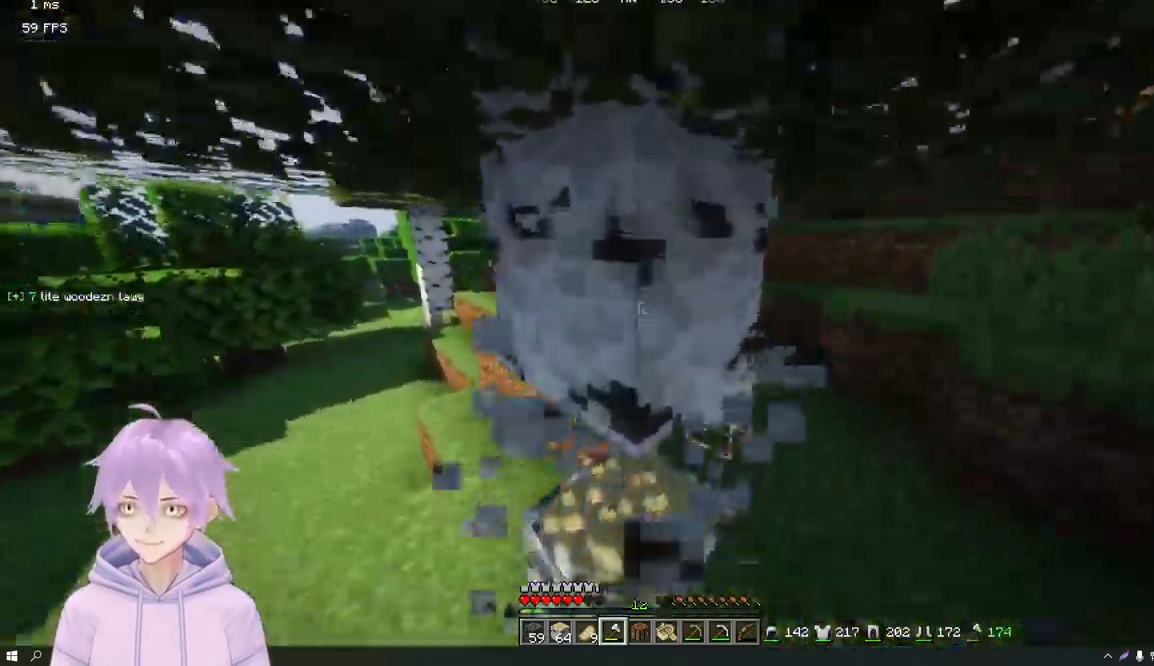
{"keys": [], "mouse": ["left"], "events": []}
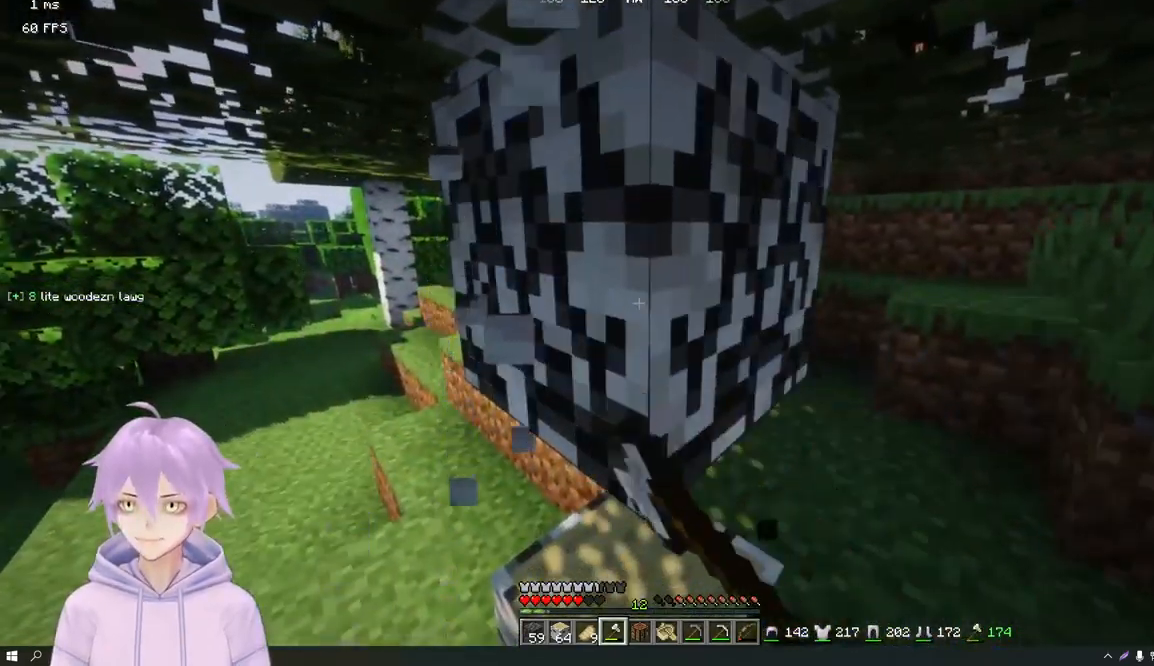
{"keys": [], "mouse": ["left"], "events": [[67, "w", "down"], [401, "w", "up"]]}
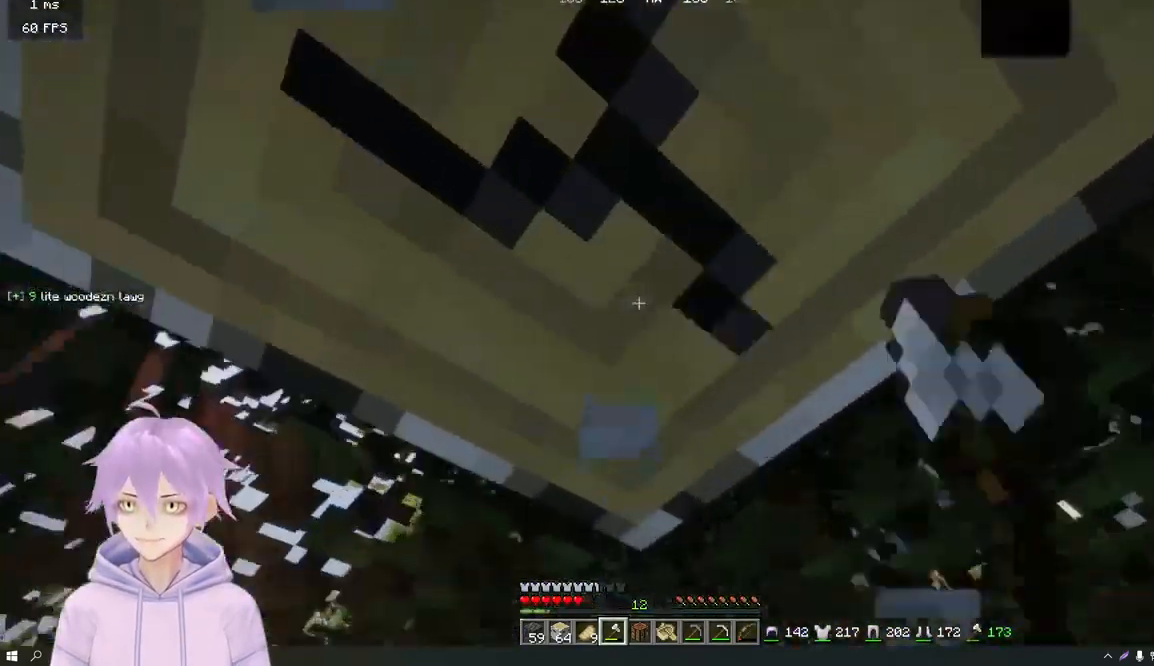
{"keys": [], "mouse": ["left"], "events": []}
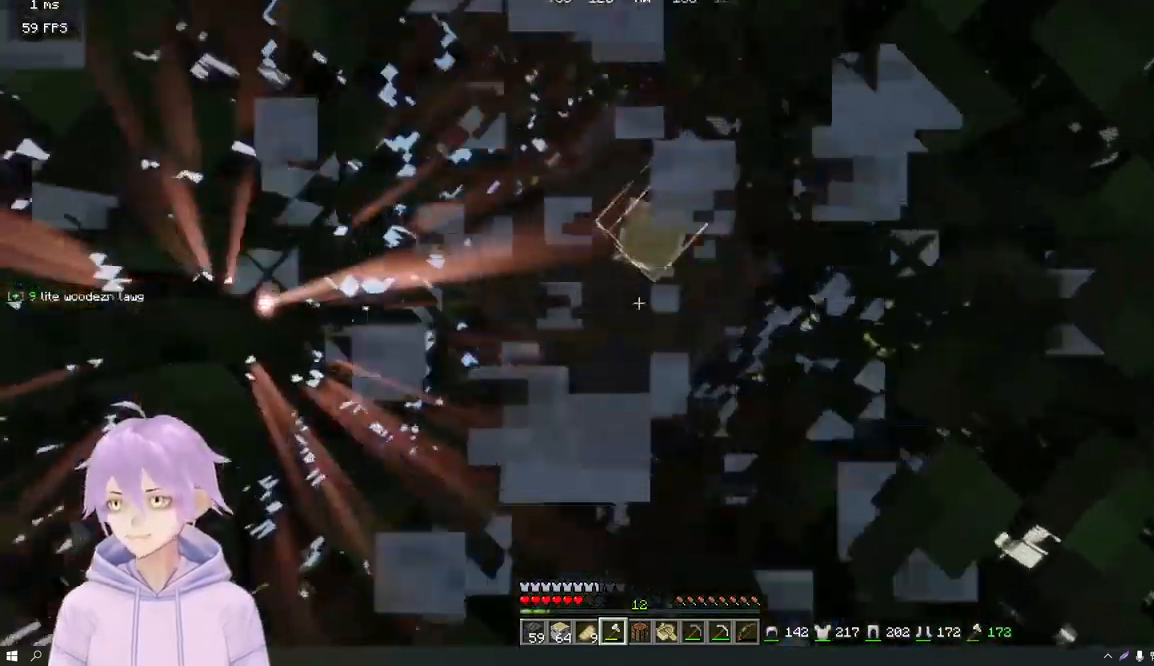
{"keys": [], "mouse": ["left"], "events": []}
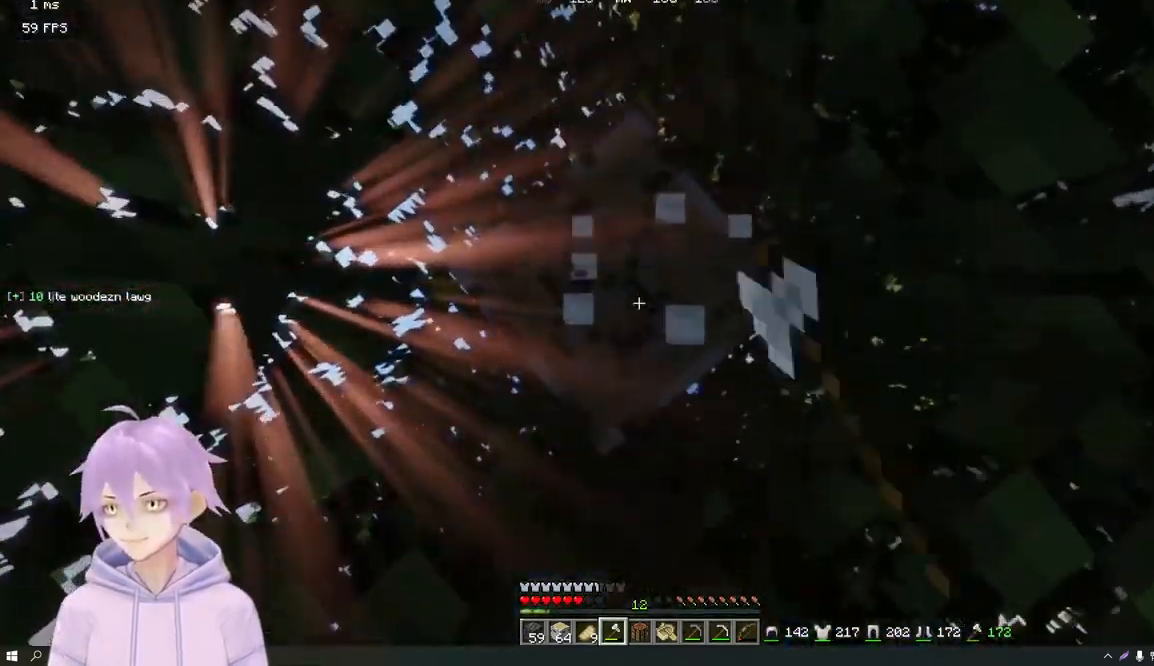
{"keys": ["s"], "mouse": ["left"], "events": [[434, "s", "down"]]}
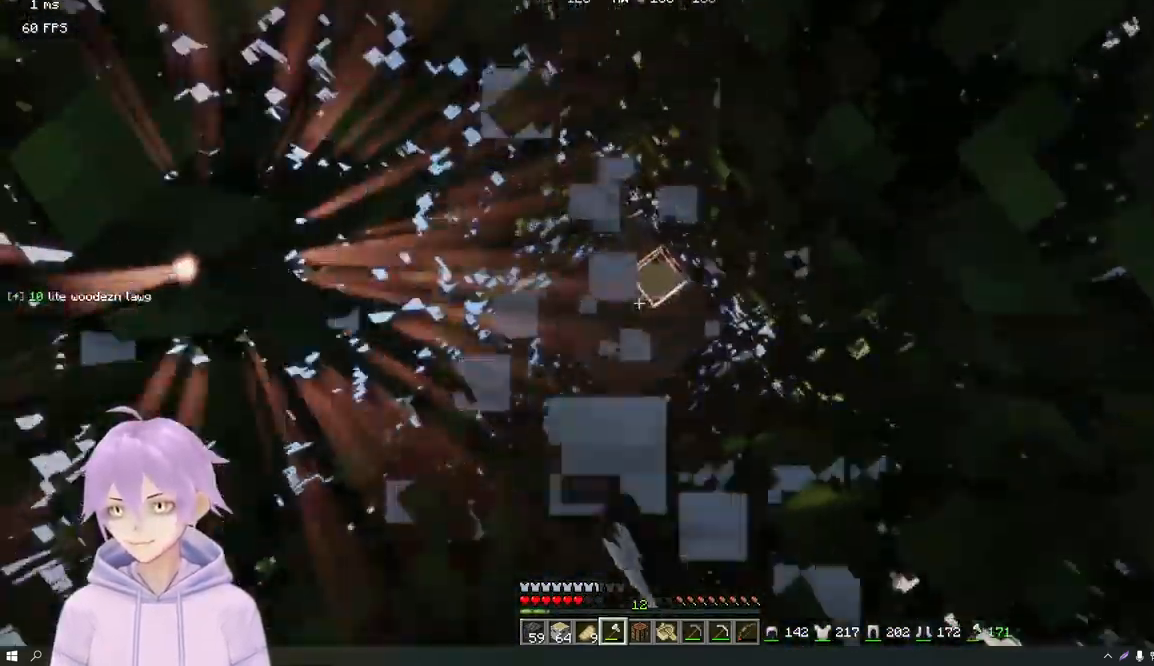
{"keys": [], "mouse": ["left"], "events": [[17, "s", "up"]]}
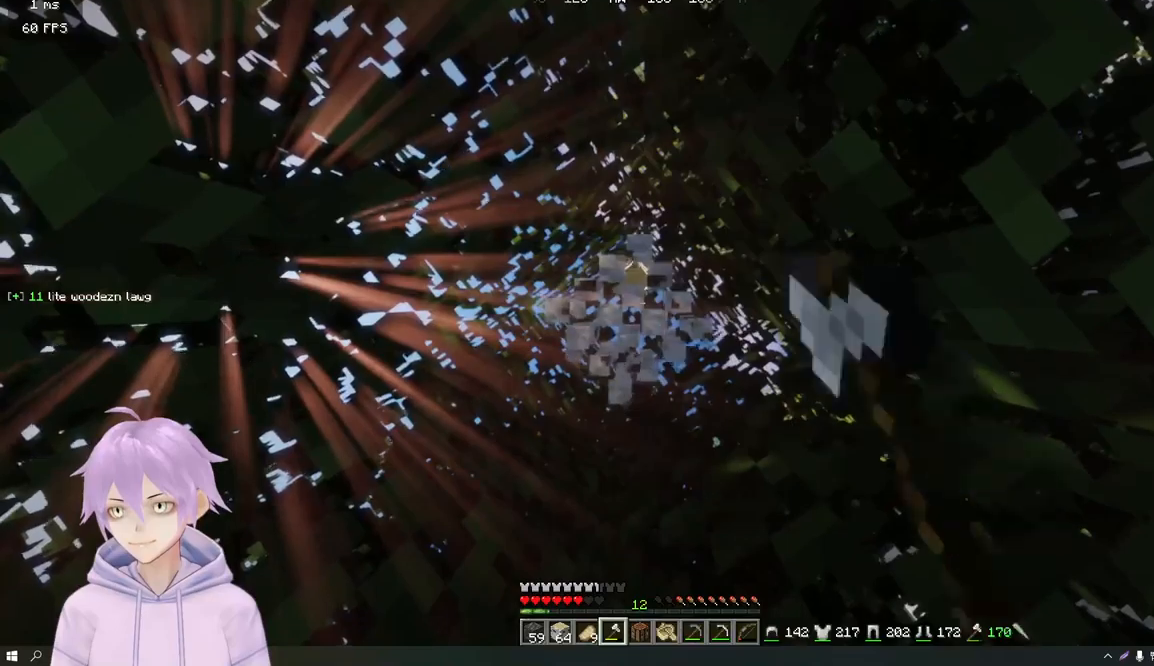
{"keys": [], "mouse": ["left"], "events": [[284, "a", "down"], [367, "a", "up"]]}
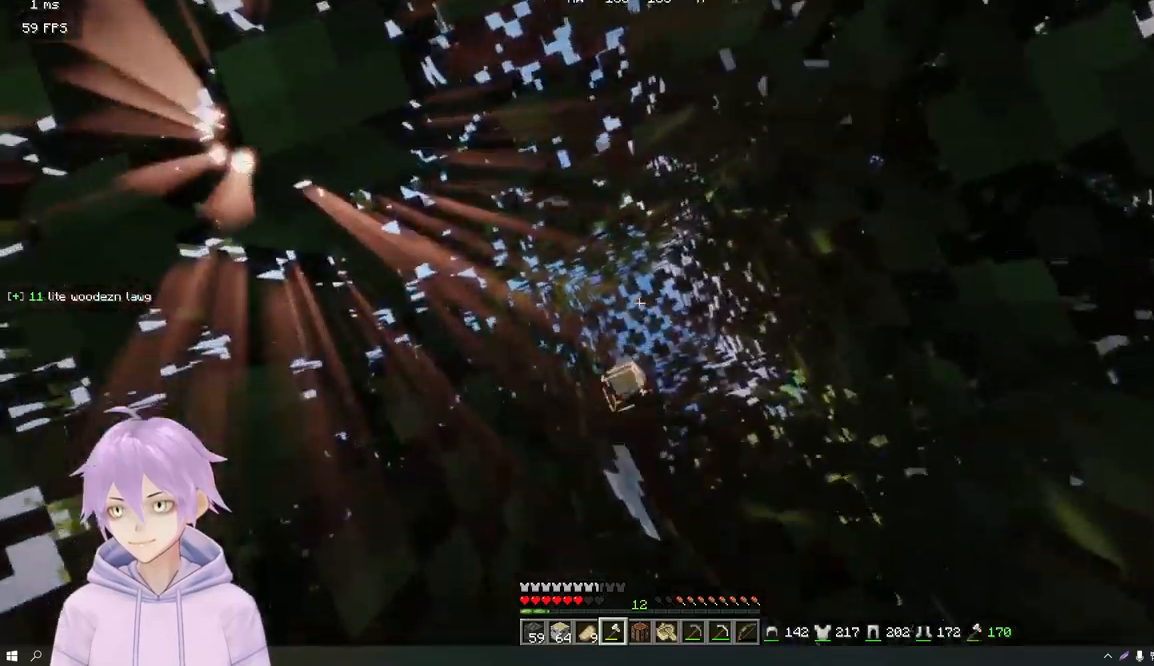
{"keys": [], "mouse": ["left"], "events": []}
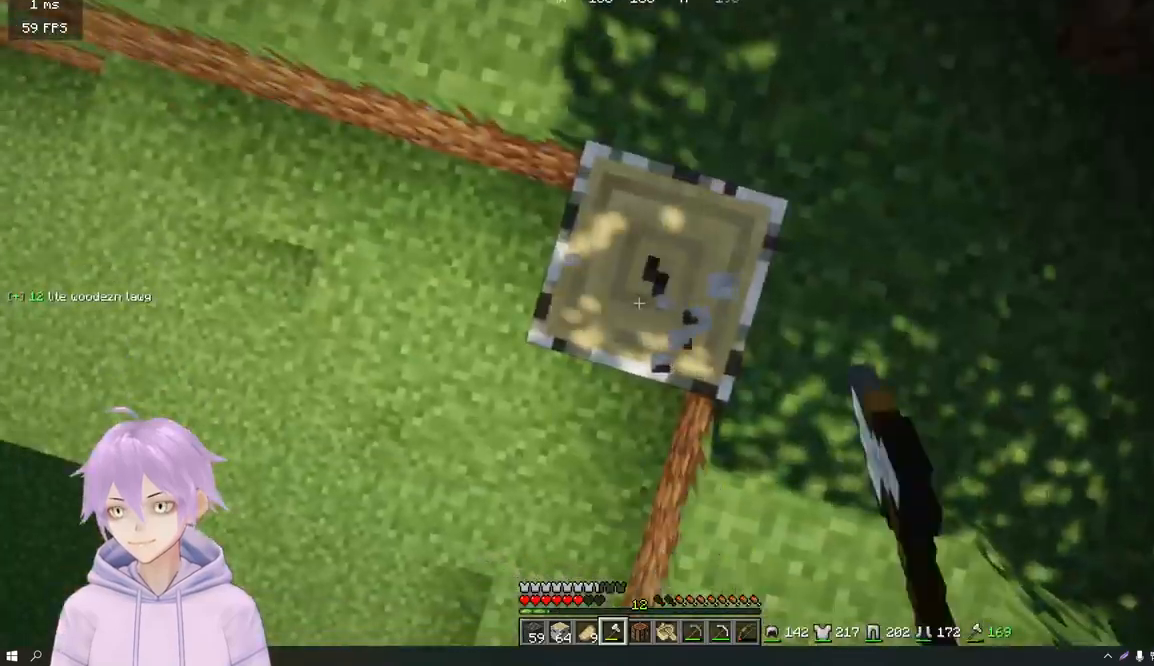
{"keys": [], "mouse": ["left"], "events": []}
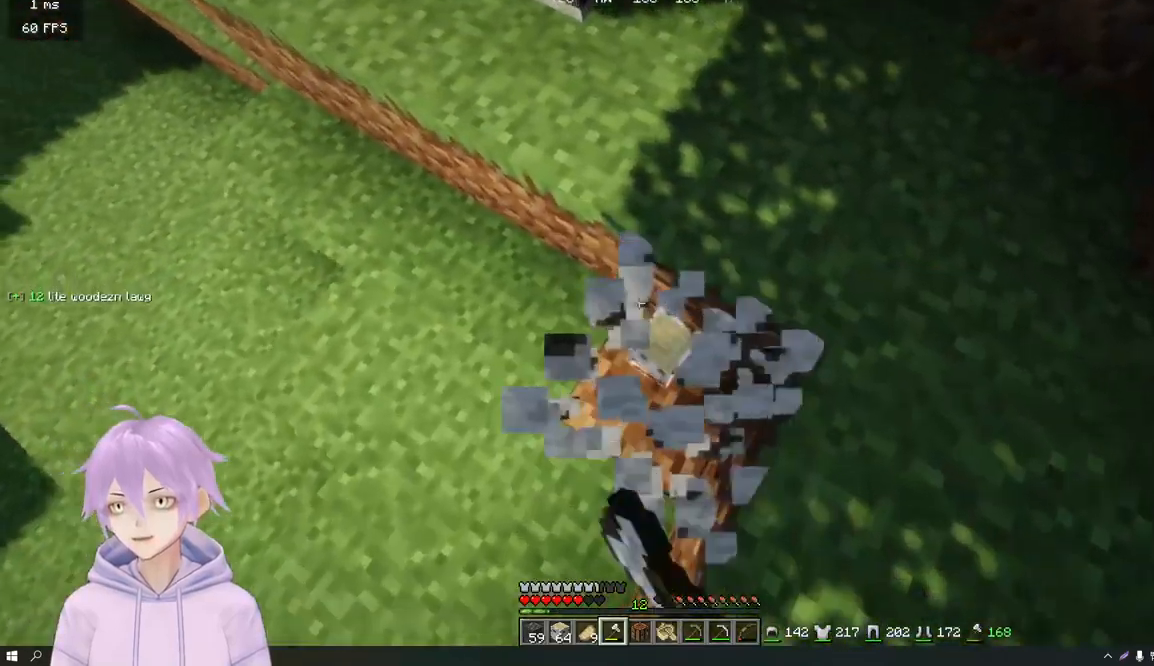
{"keys": ["w"], "mouse": [], "events": [[50, "a", "down"], [183, "w", "down"], [200, "mouse_left", "up"], [500, "a", "up"]]}
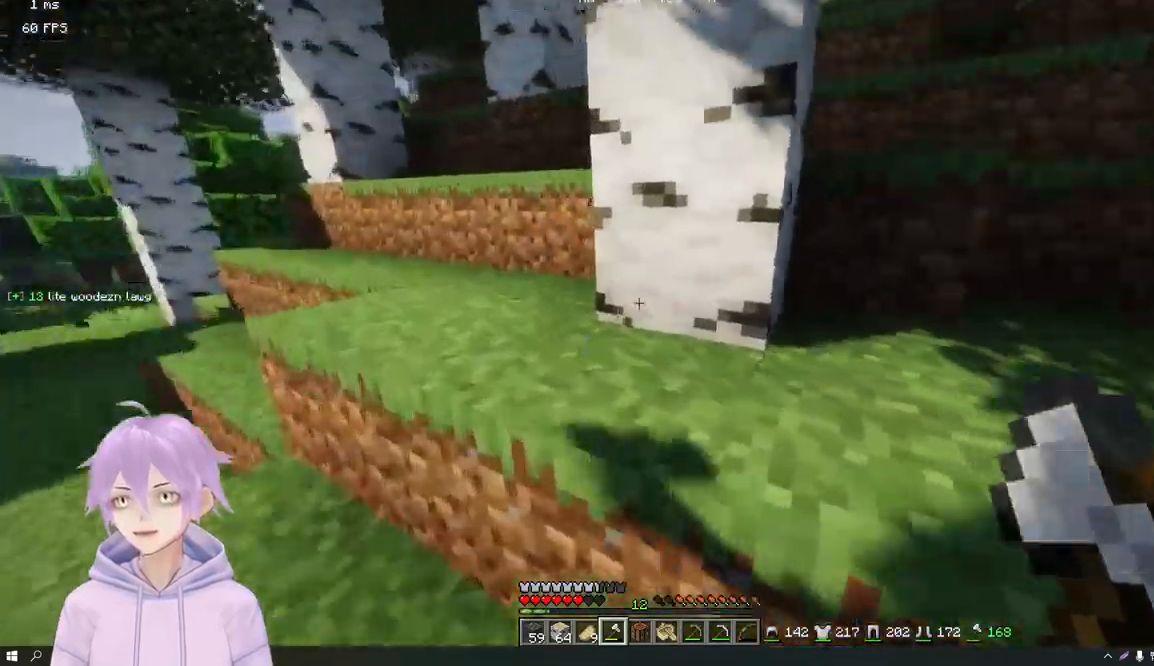
{"keys": ["w"], "mouse": [], "events": [[267, "a", "down"], [451, "a", "up"]]}
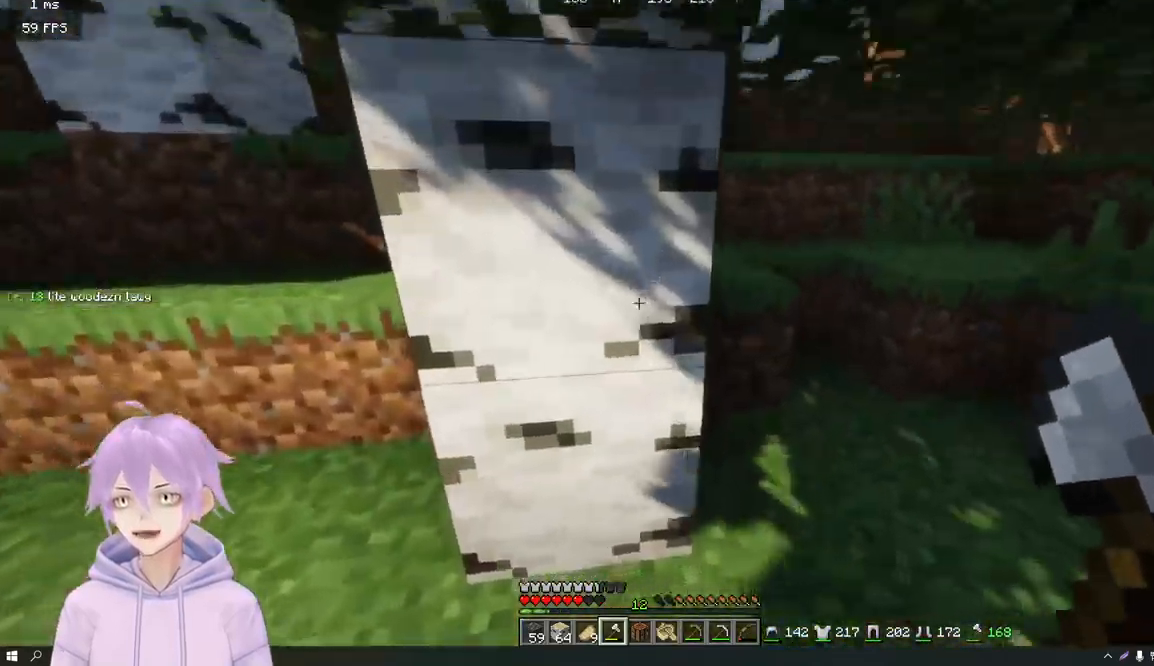
{"keys": [], "mouse": ["left"], "events": [[33, "mouse_left", "down"], [217, "w", "up"], [267, "a", "down"], [350, "a", "up"]]}
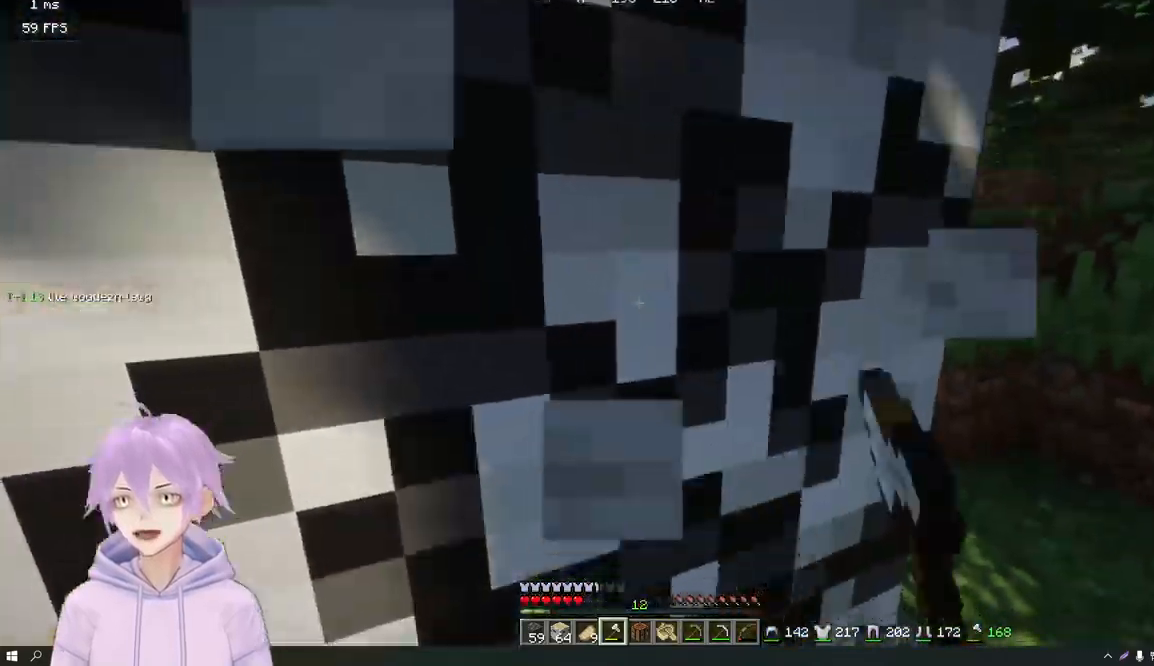
{"keys": [], "mouse": ["left"], "events": []}
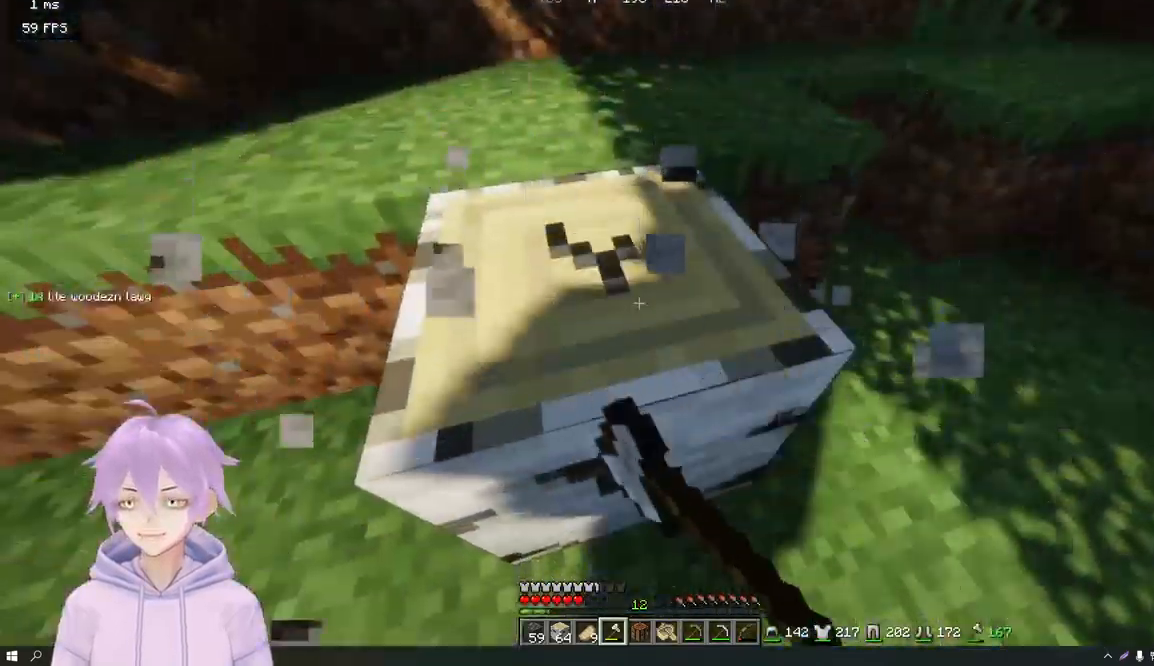
{"keys": [], "mouse": ["left"], "events": []}
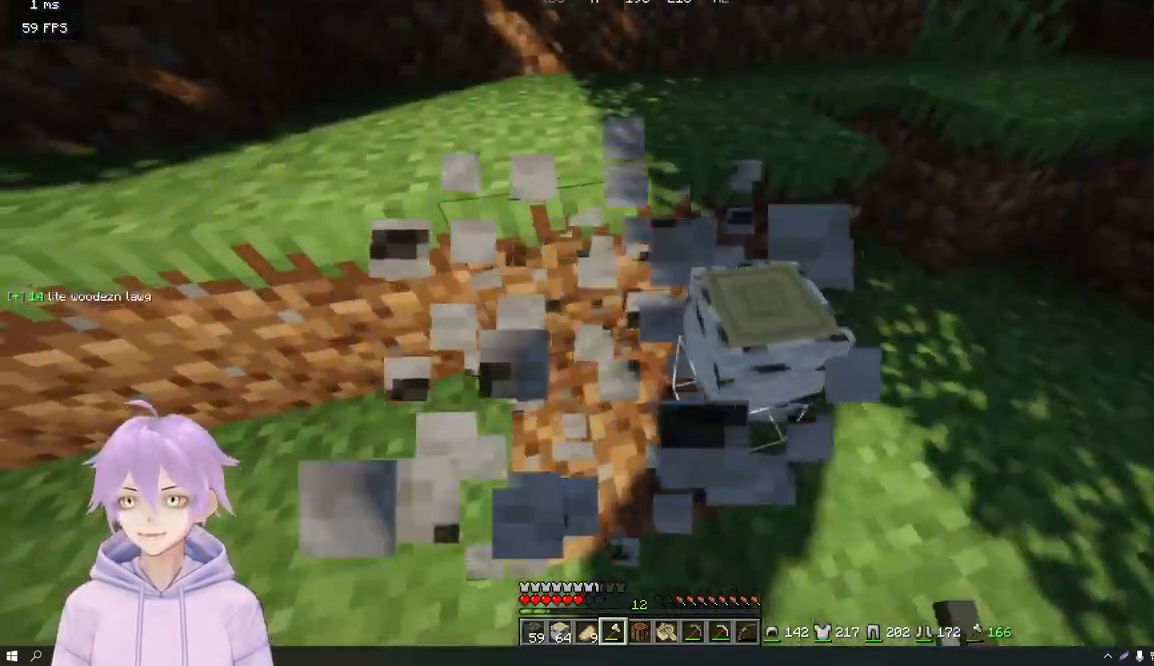
{"keys": [], "mouse": ["left"], "events": [[67, "w", "down"], [217, "w", "up"]]}
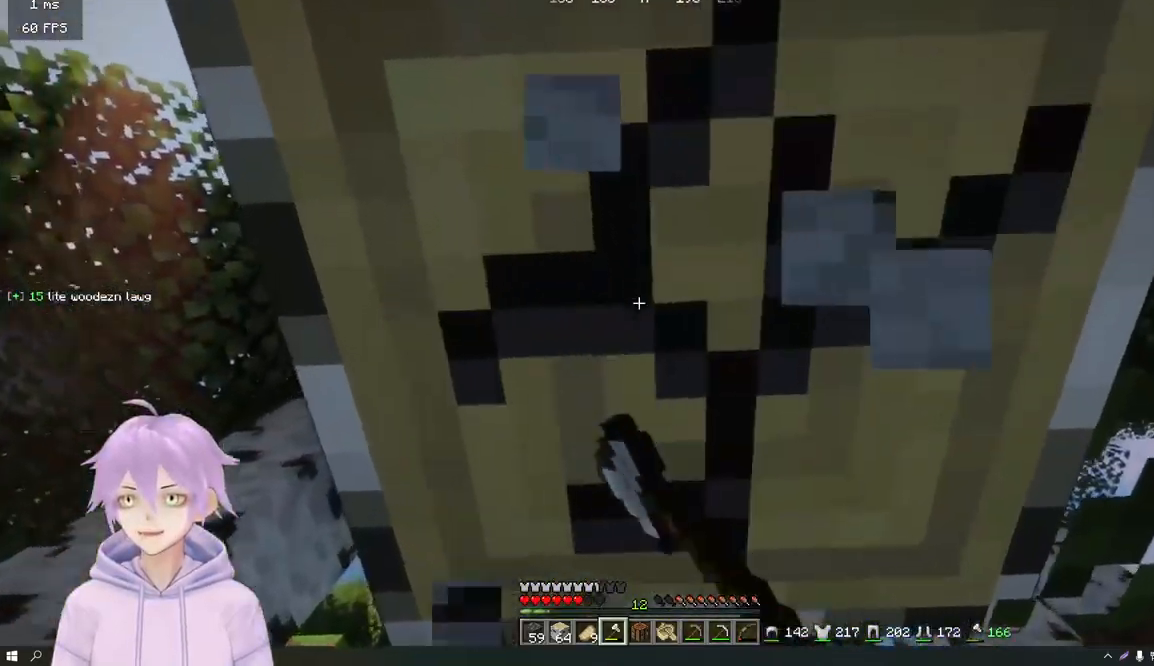
{"keys": [], "mouse": ["left"], "events": []}
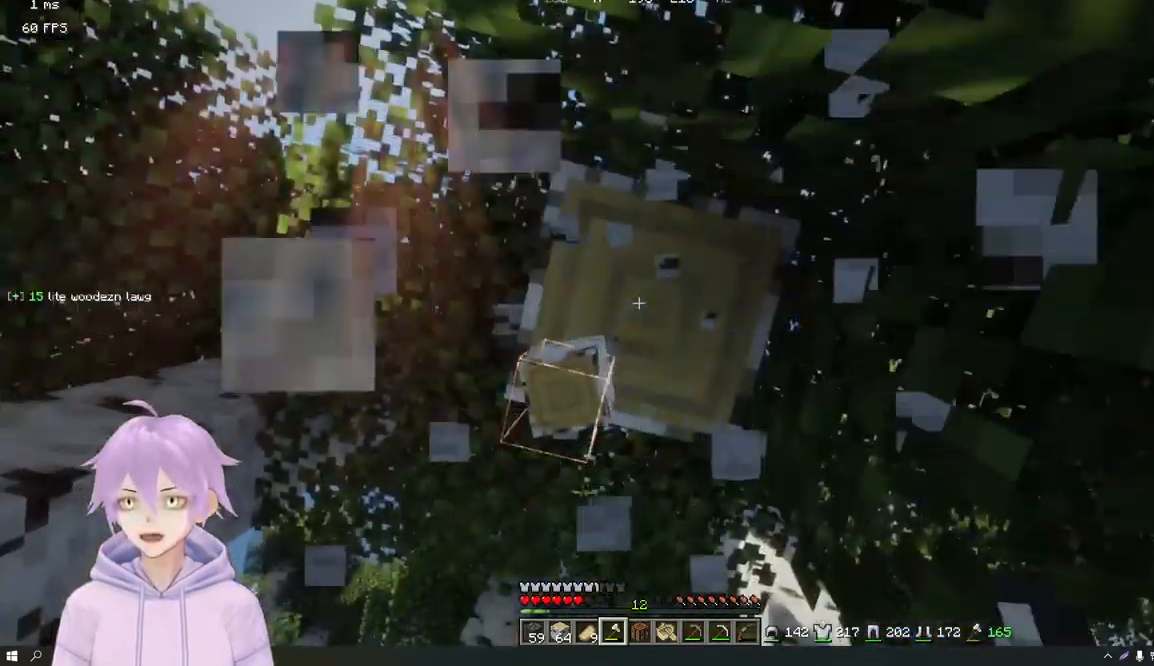
{"keys": [], "mouse": ["left"], "events": []}
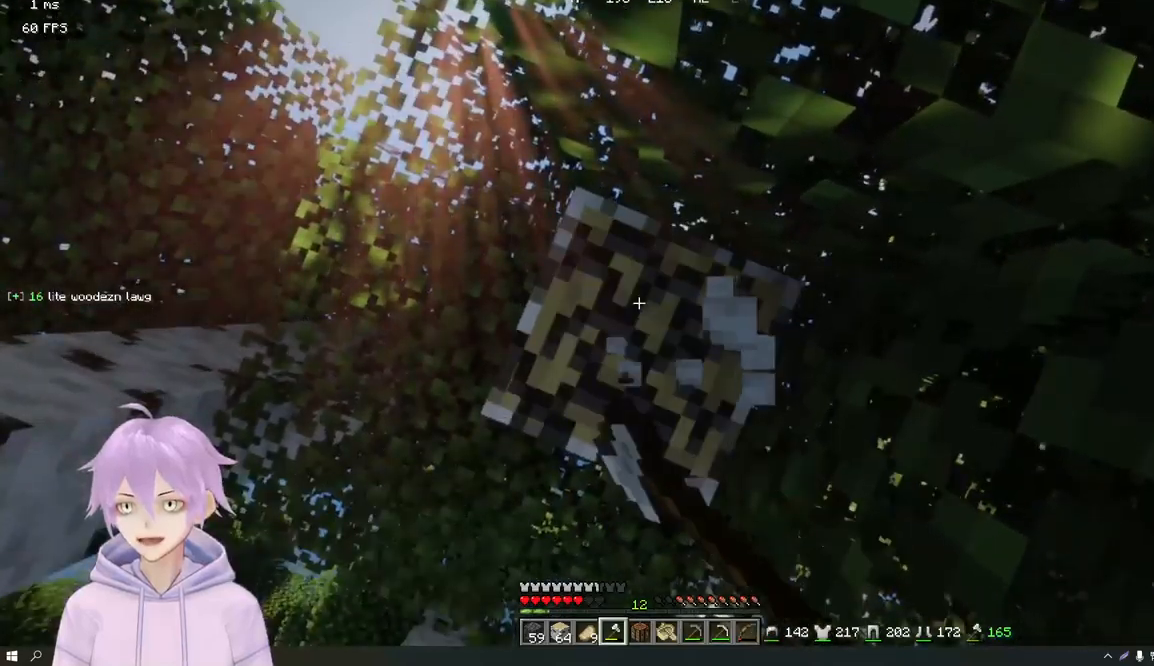
{"keys": [], "mouse": ["left"], "events": []}
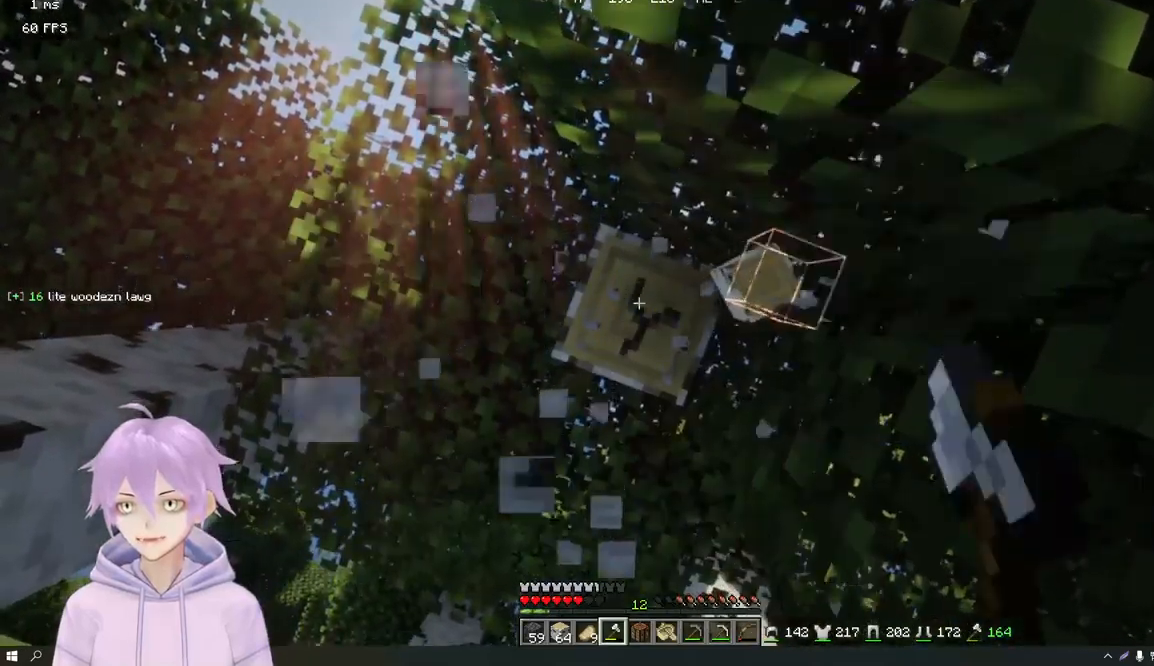
{"keys": [], "mouse": ["left"], "events": []}
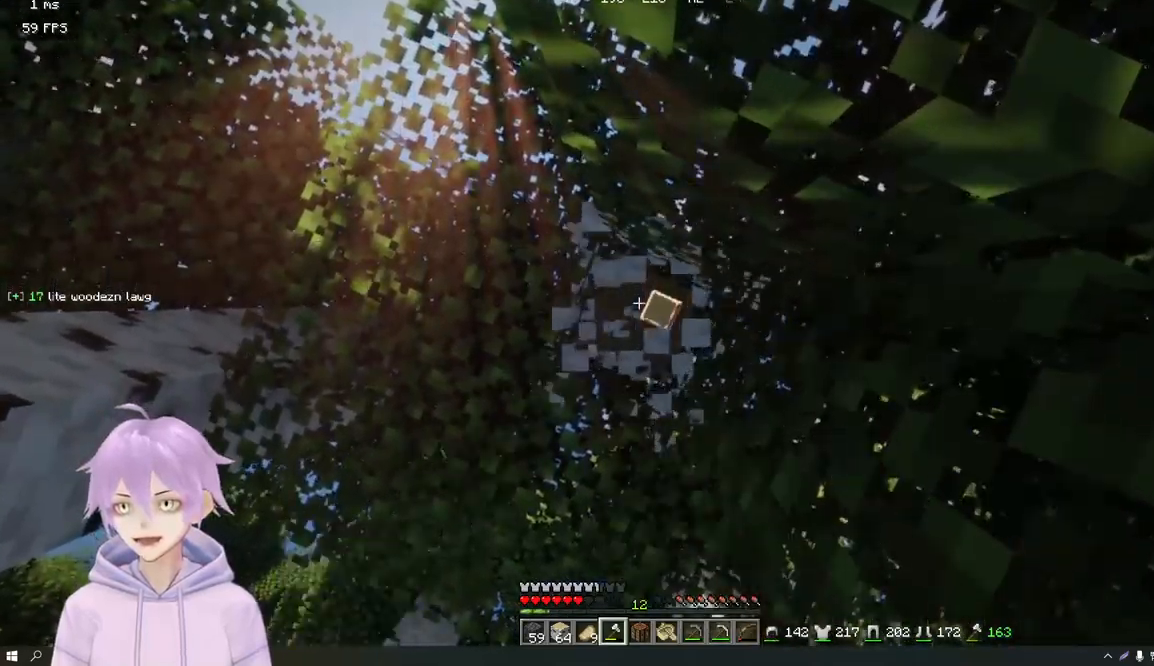
{"keys": [], "mouse": ["left"], "events": []}
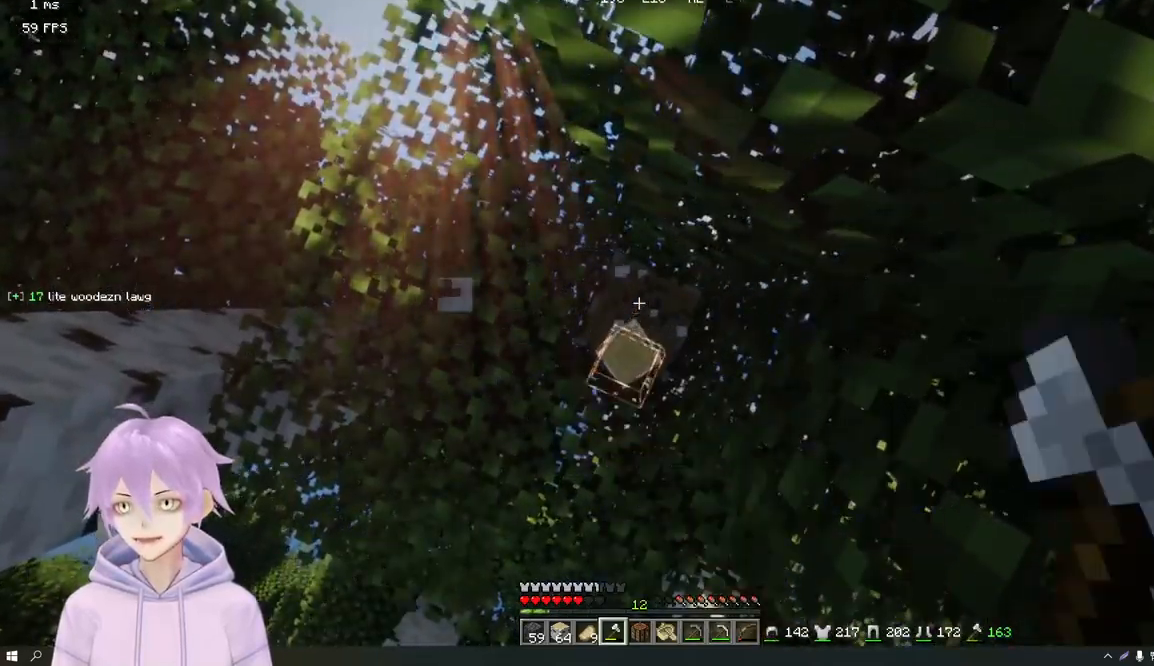
{"keys": [], "mouse": ["left"], "events": []}
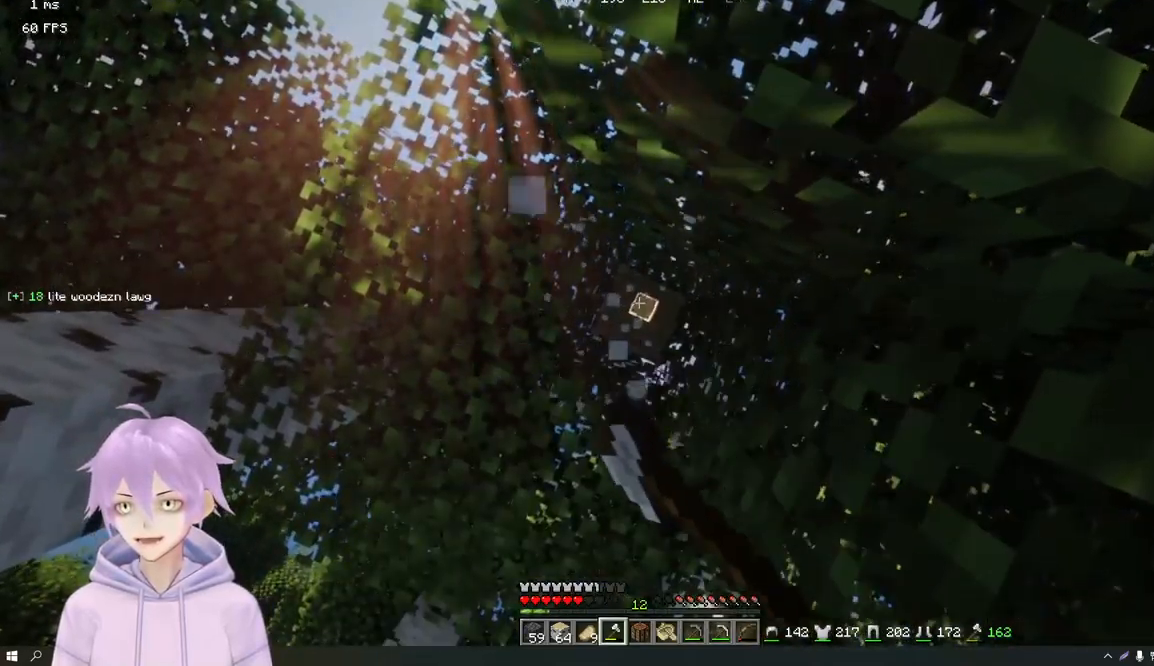
{"keys": [], "mouse": ["left"], "events": []}
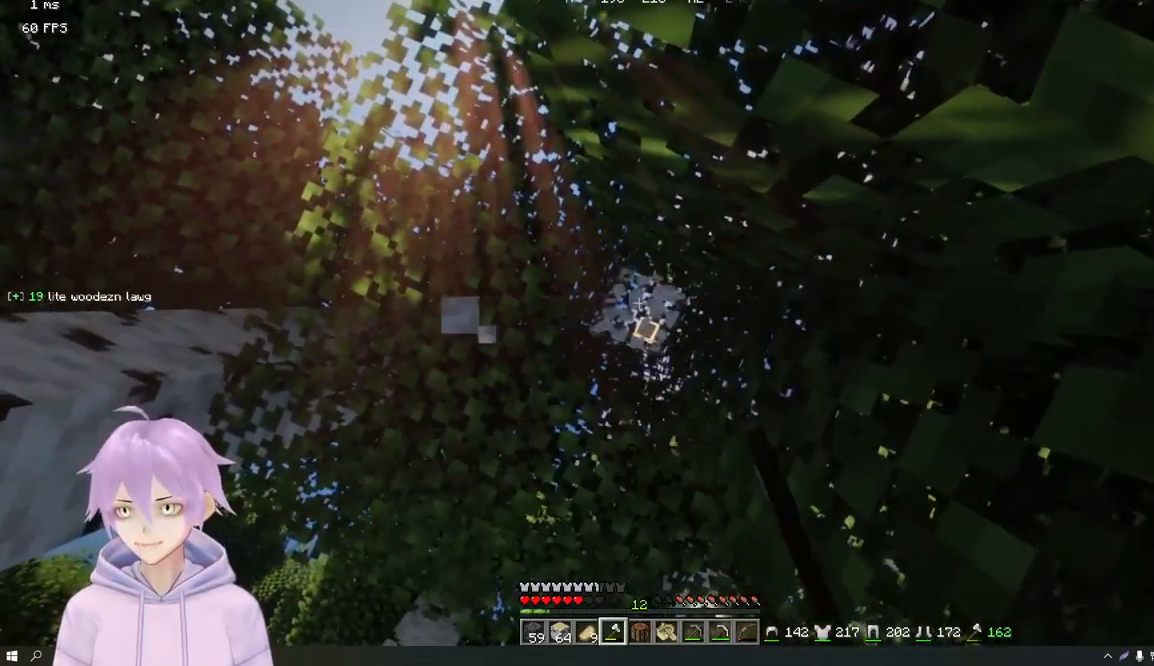
{"keys": [], "mouse": [], "events": [[383, "mouse_left", "up"]]}
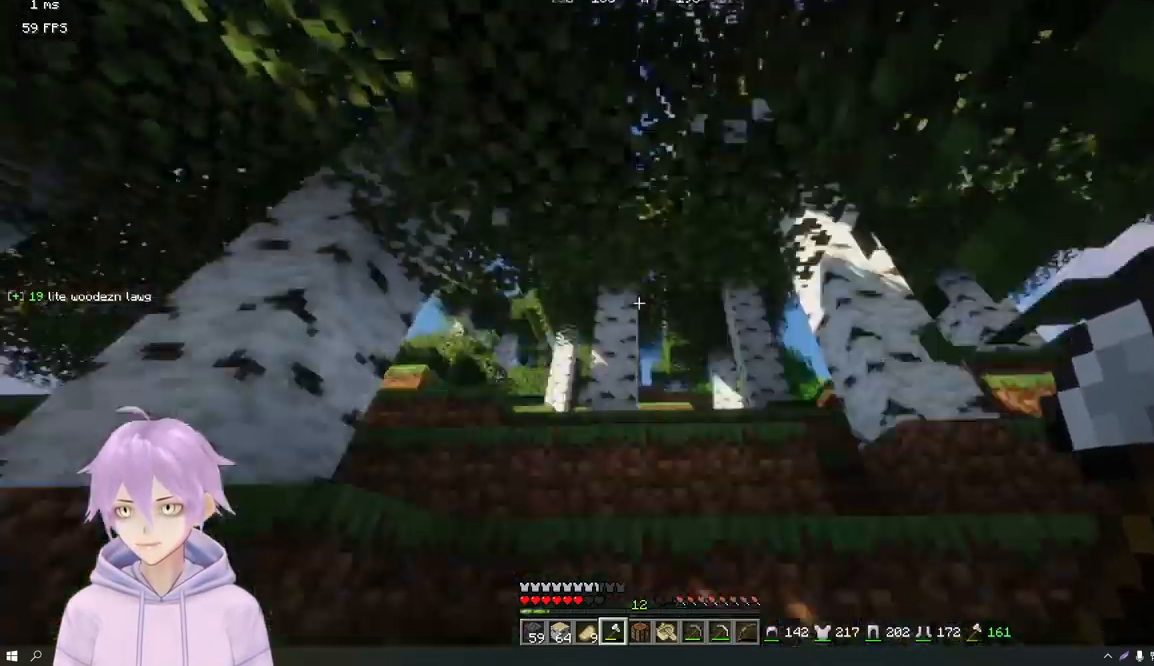
{"keys": ["a", "w"], "mouse": [], "events": [[401, "a", "down"], [451, "w", "down"]]}
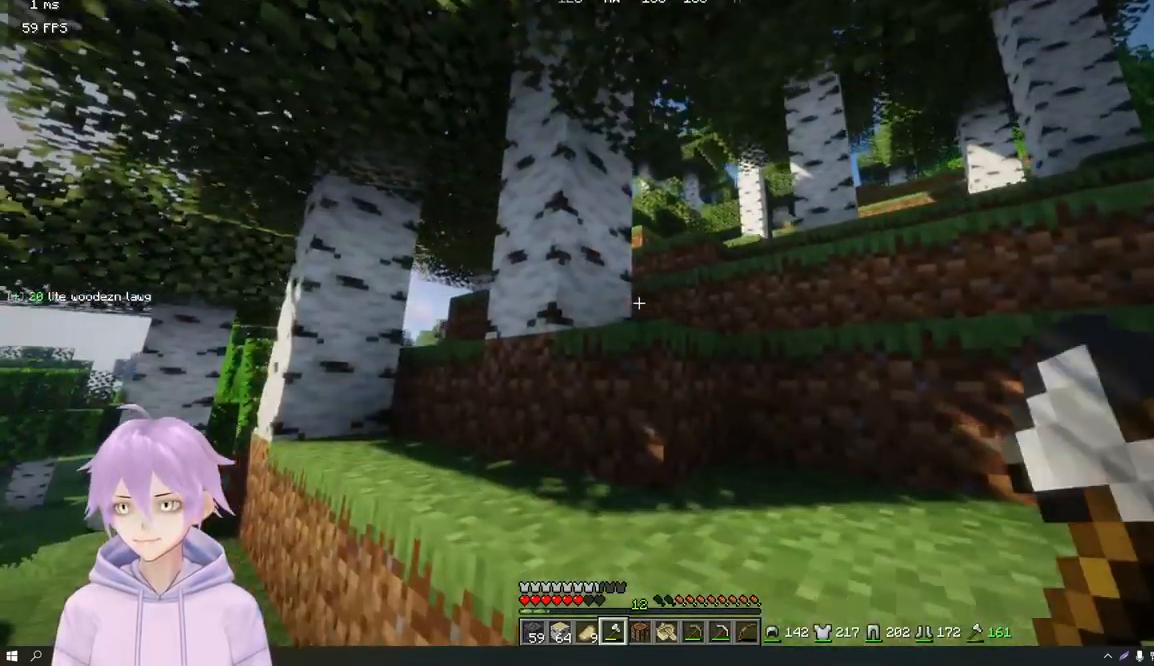
{"keys": ["a", "w"], "mouse": ["left"], "events": [[217, "a", "up"], [400, "a", "down"], [450, "mouse_left", "down"]]}
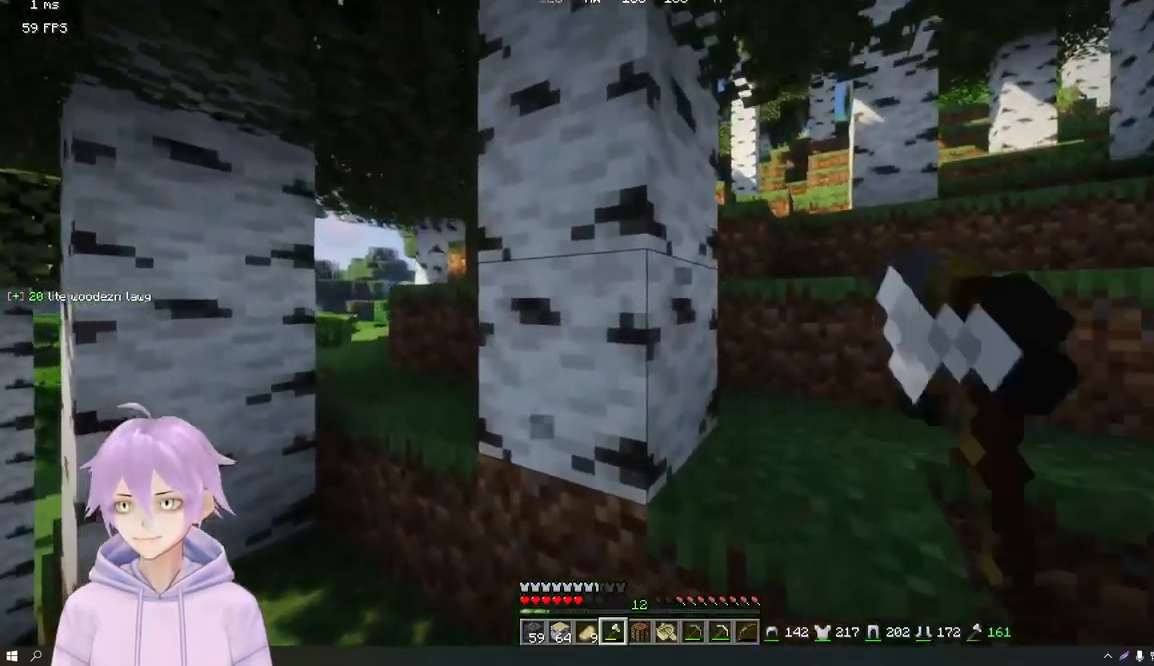
{"keys": [], "mouse": ["left"], "events": [[117, "a", "up"], [200, "w", "up"]]}
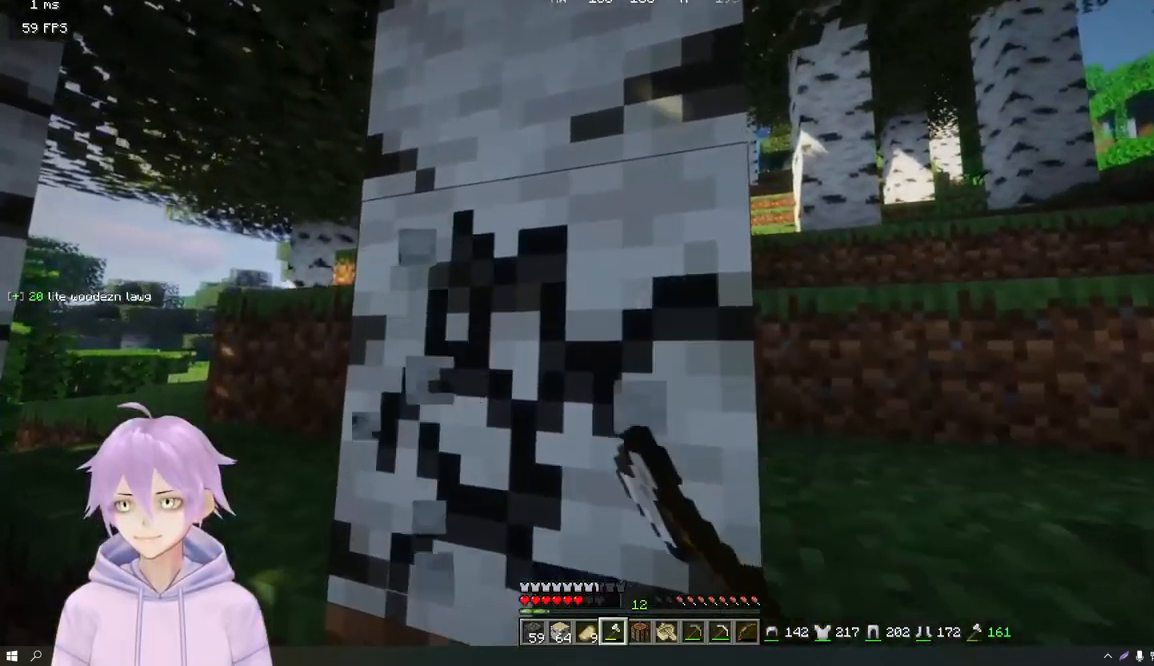
{"keys": [], "mouse": ["left"], "events": [[117, "a", "down"], [217, "w", "down"], [334, "a", "up"], [334, "w", "up"]]}